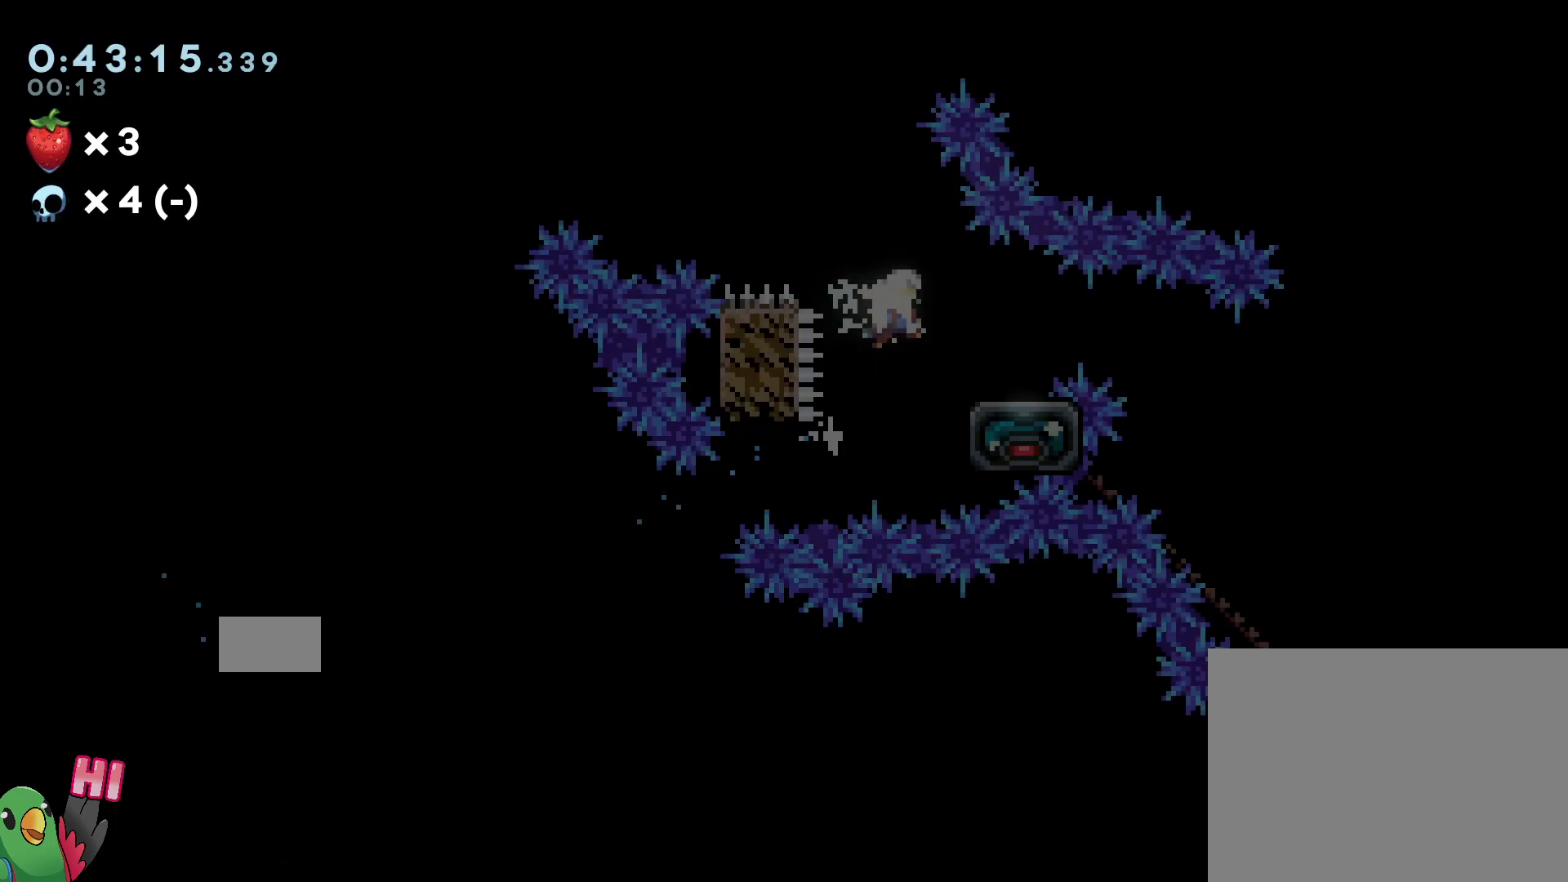
Gameplay with a controller (Nintendo layout); each line is a JSON object with the inputs held at the frame after it (dt_ms = milliseconds from this image to that frame). "events" lists button and stick changes between this image and that frame as [ms after this image, input, new state], when the widget could be followed in between. Not read: DPAD_LEFT HOME L3 R3 START.
{"dt_ms": 500, "buttons": [], "left_stick": "down-right", "right_stick": "center"}
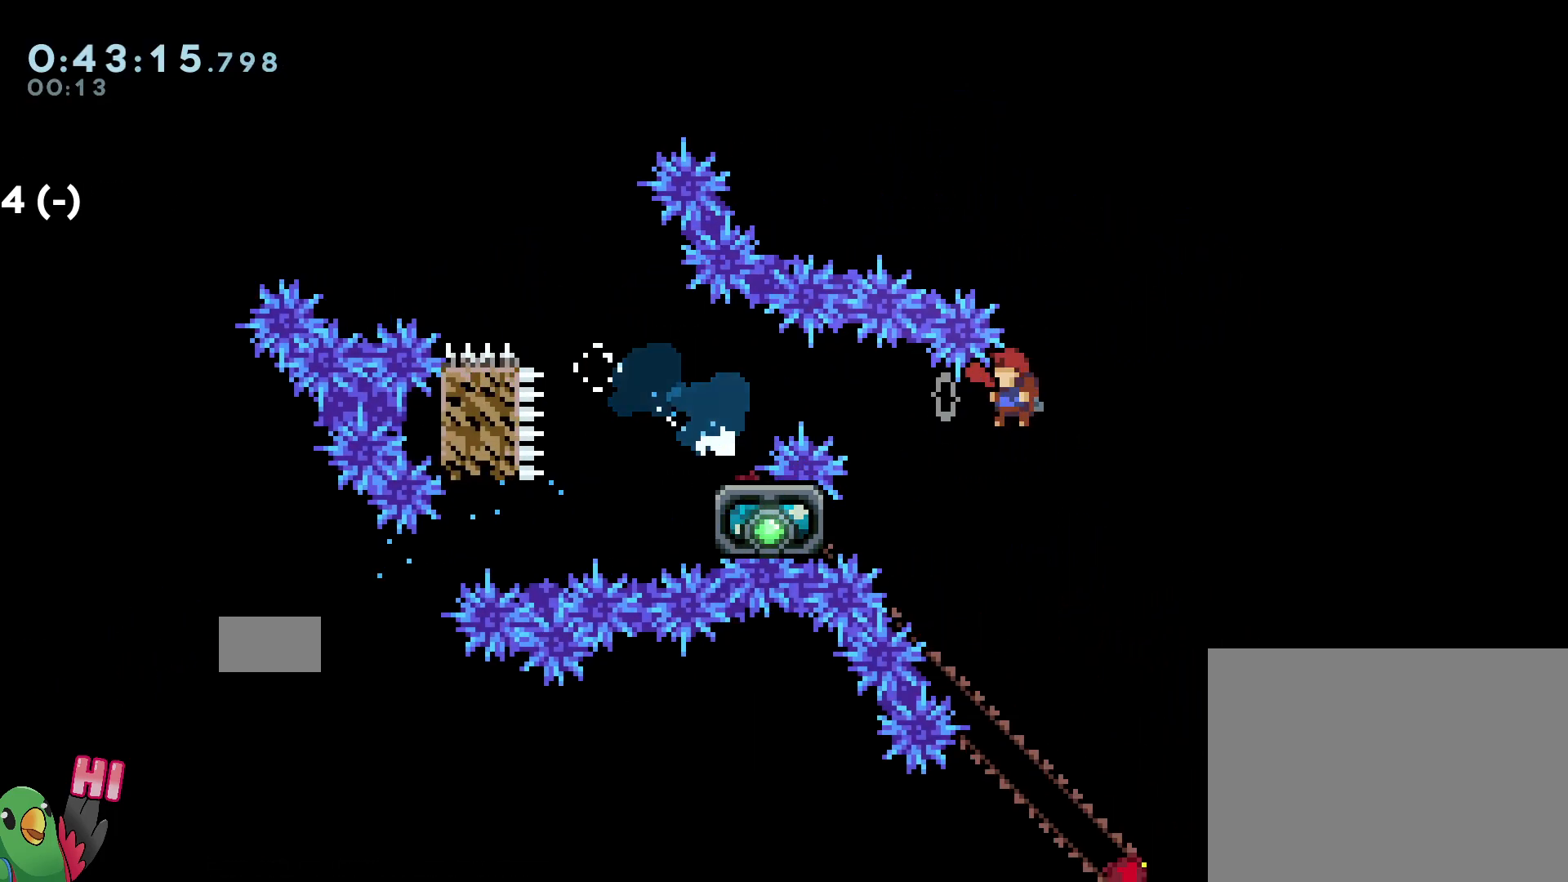
{"dt_ms": 500, "buttons": [], "left_stick": "down-right", "right_stick": "center"}
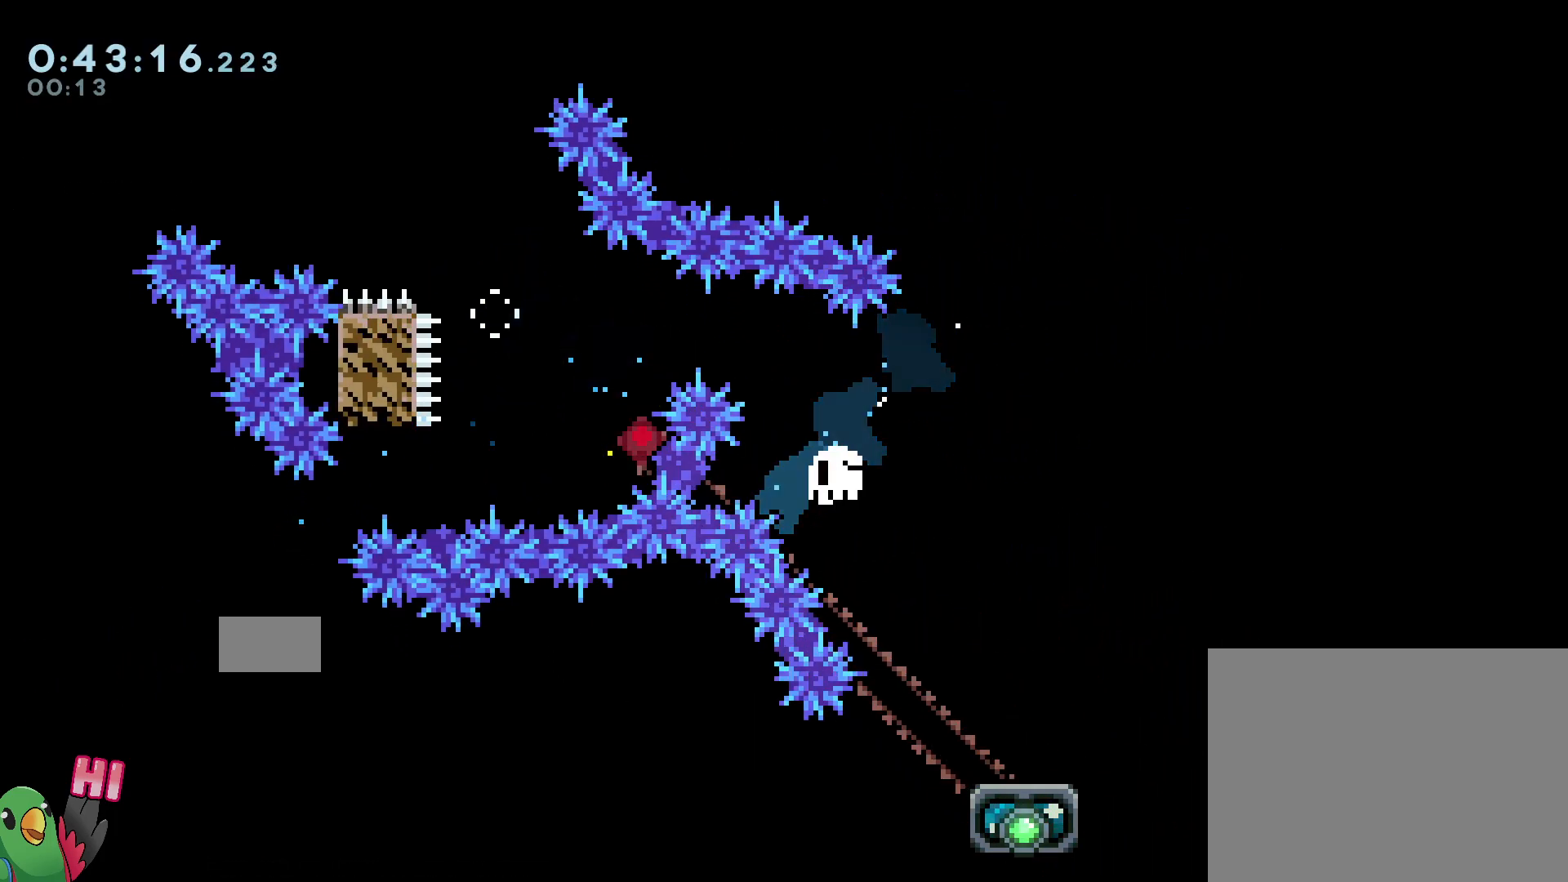
{"dt_ms": 500, "buttons": [], "left_stick": "center", "right_stick": "center", "events": [[133, "left_stick", "center"], [233, "R2", "down"], [333, "R2", "up"]]}
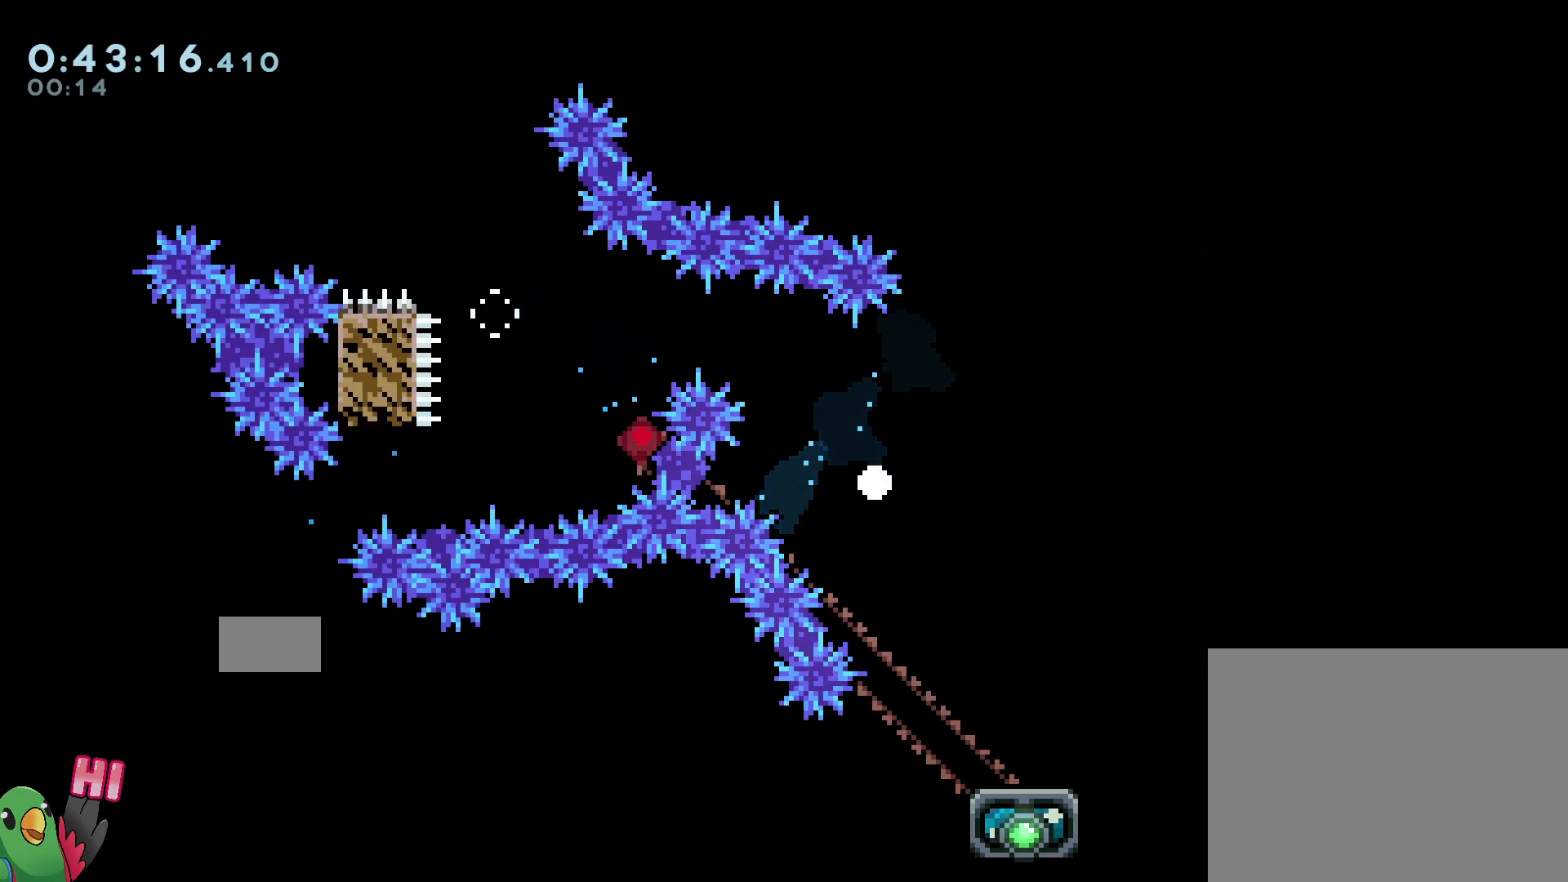
{"dt_ms": 500, "buttons": [], "left_stick": "center", "right_stick": "center", "events": []}
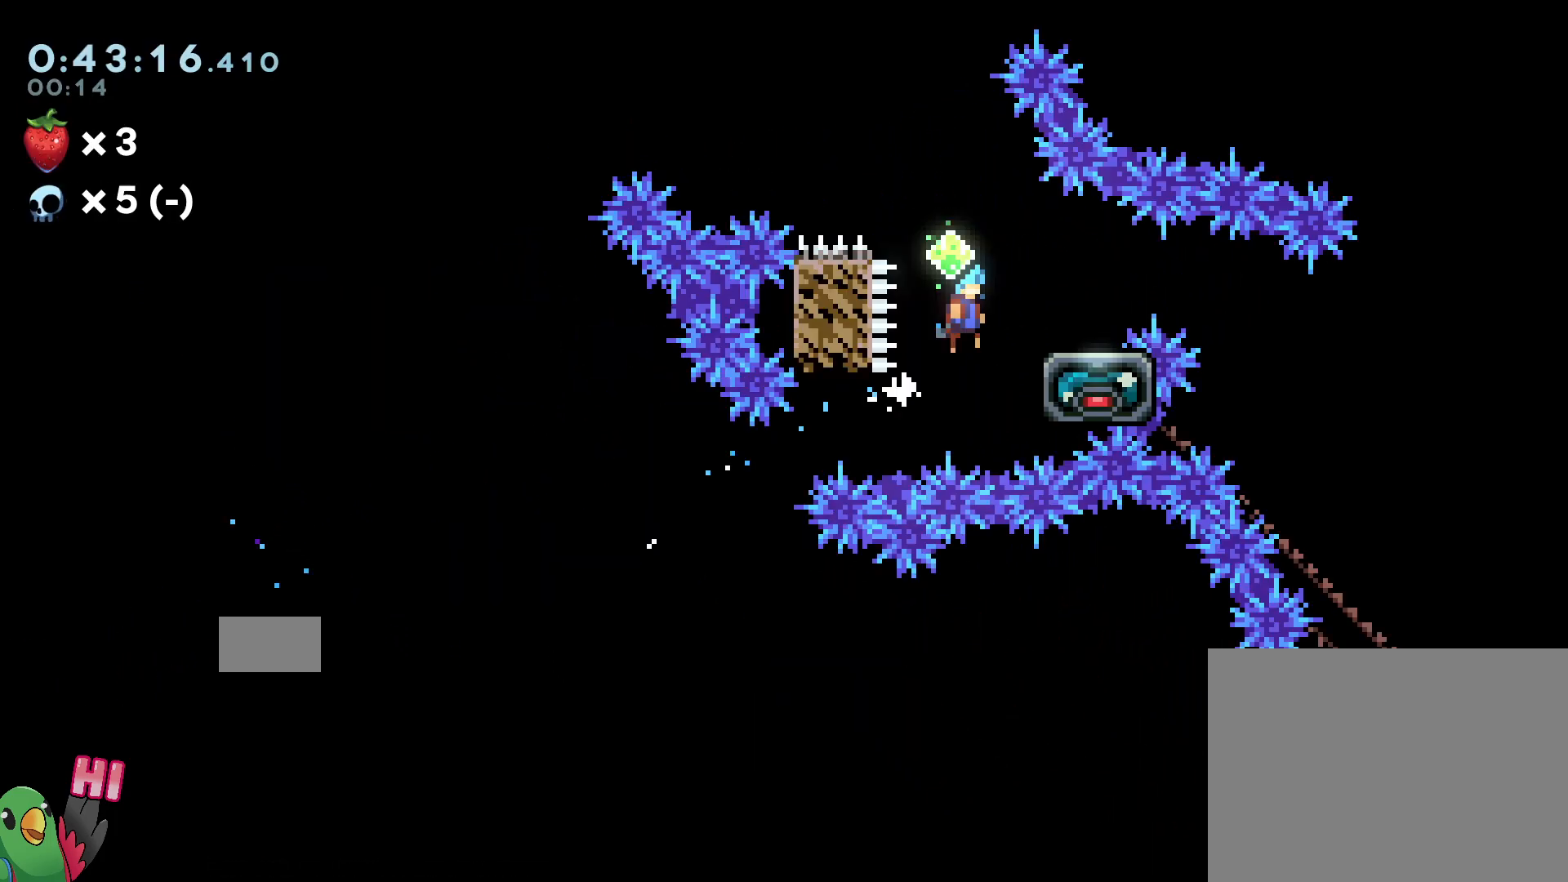
{"dt_ms": 500, "buttons": [], "left_stick": "down-right", "right_stick": "center", "events": [[417, "left_stick", "down-right"]]}
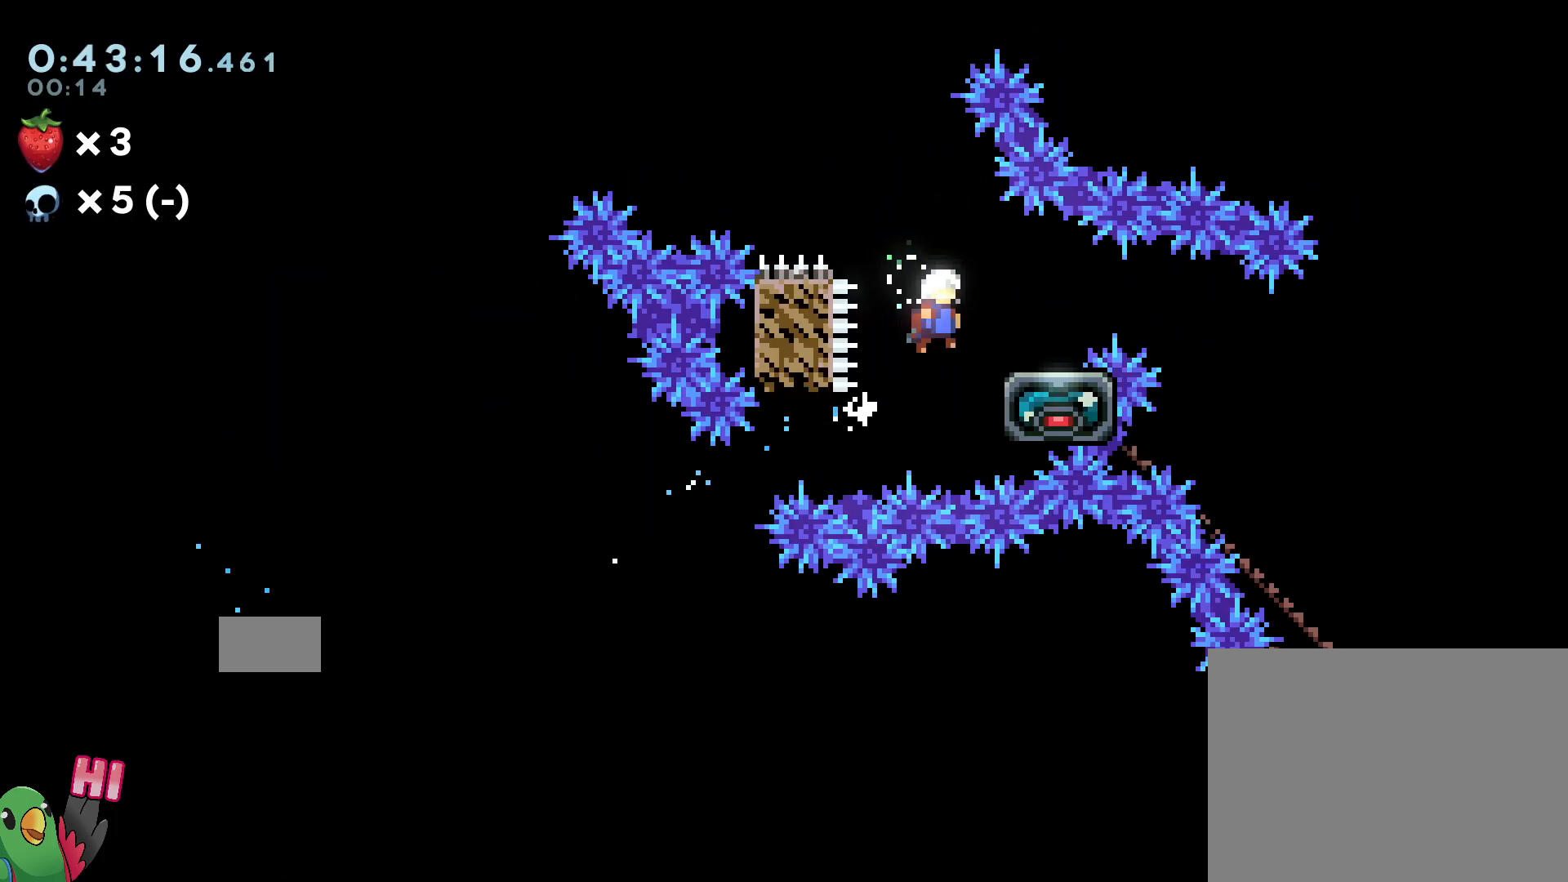
{"dt_ms": 500, "buttons": ["B", "R2"], "left_stick": "center", "right_stick": "center"}
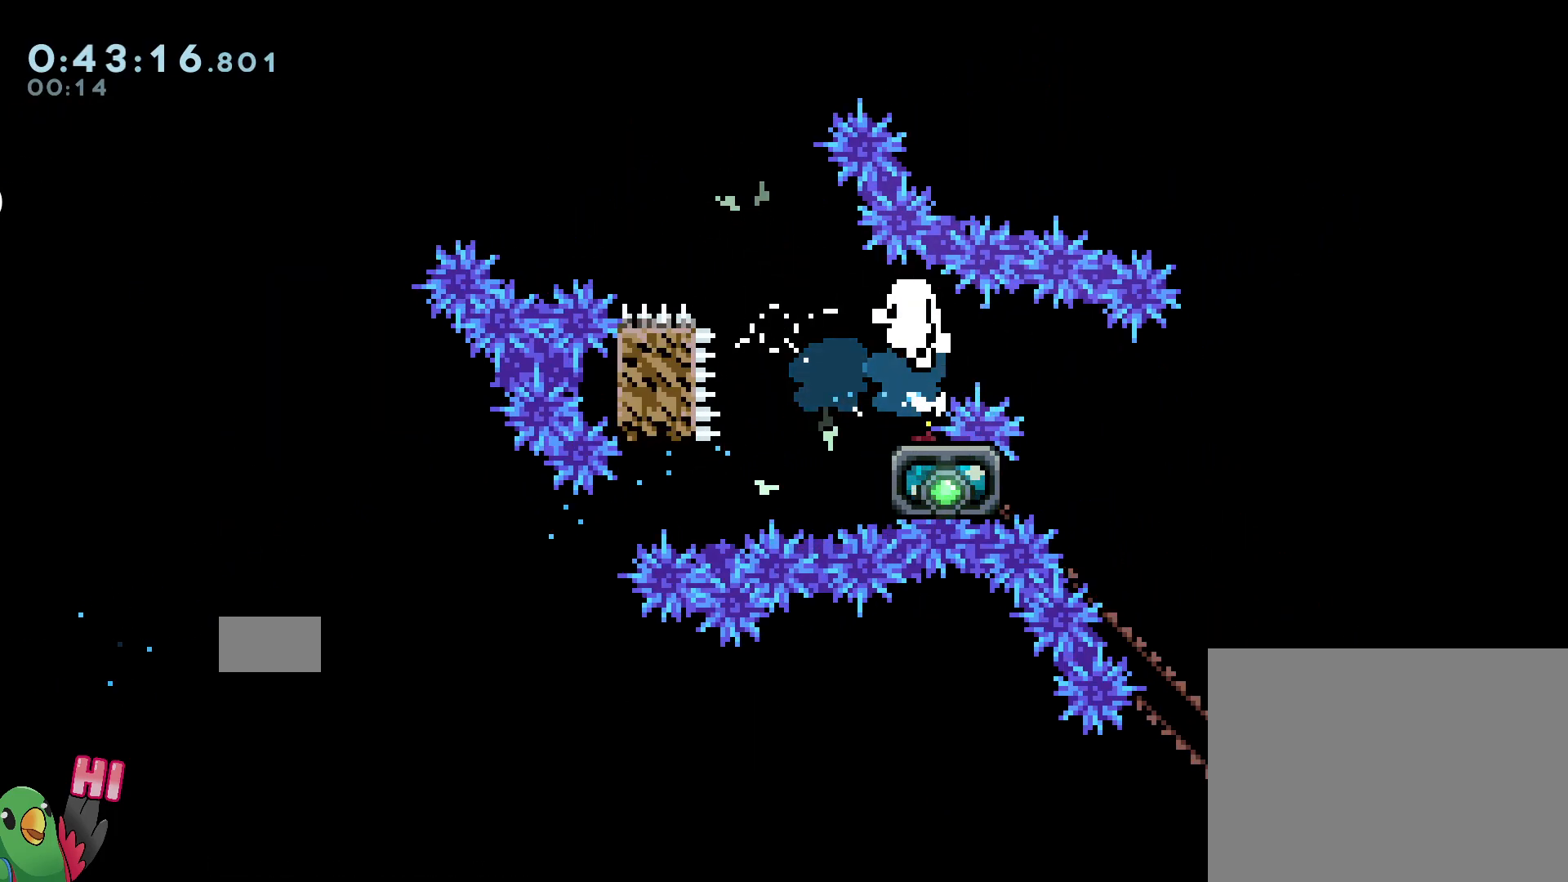
{"dt_ms": 500, "buttons": ["B", "L1", "R1"], "left_stick": "center", "right_stick": "center", "events": [[67, "R2", "up"], [100, "B", "up"], [167, "R1", "down"], [217, "B", "down"], [333, "L1", "down"]]}
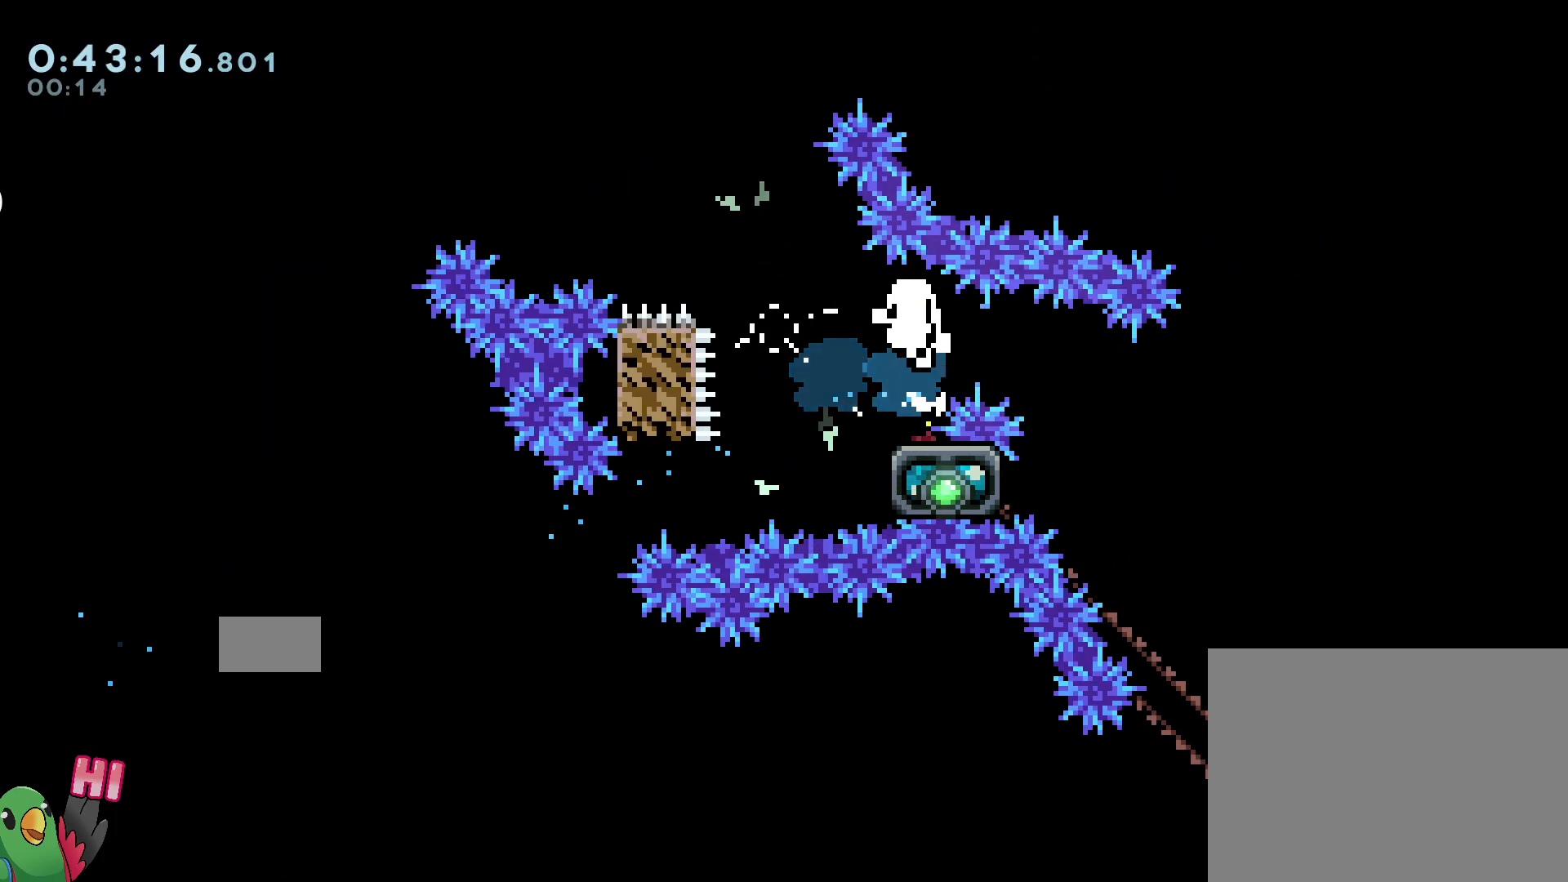
{"dt_ms": 1000, "buttons": [], "left_stick": "down-left", "right_stick": "center"}
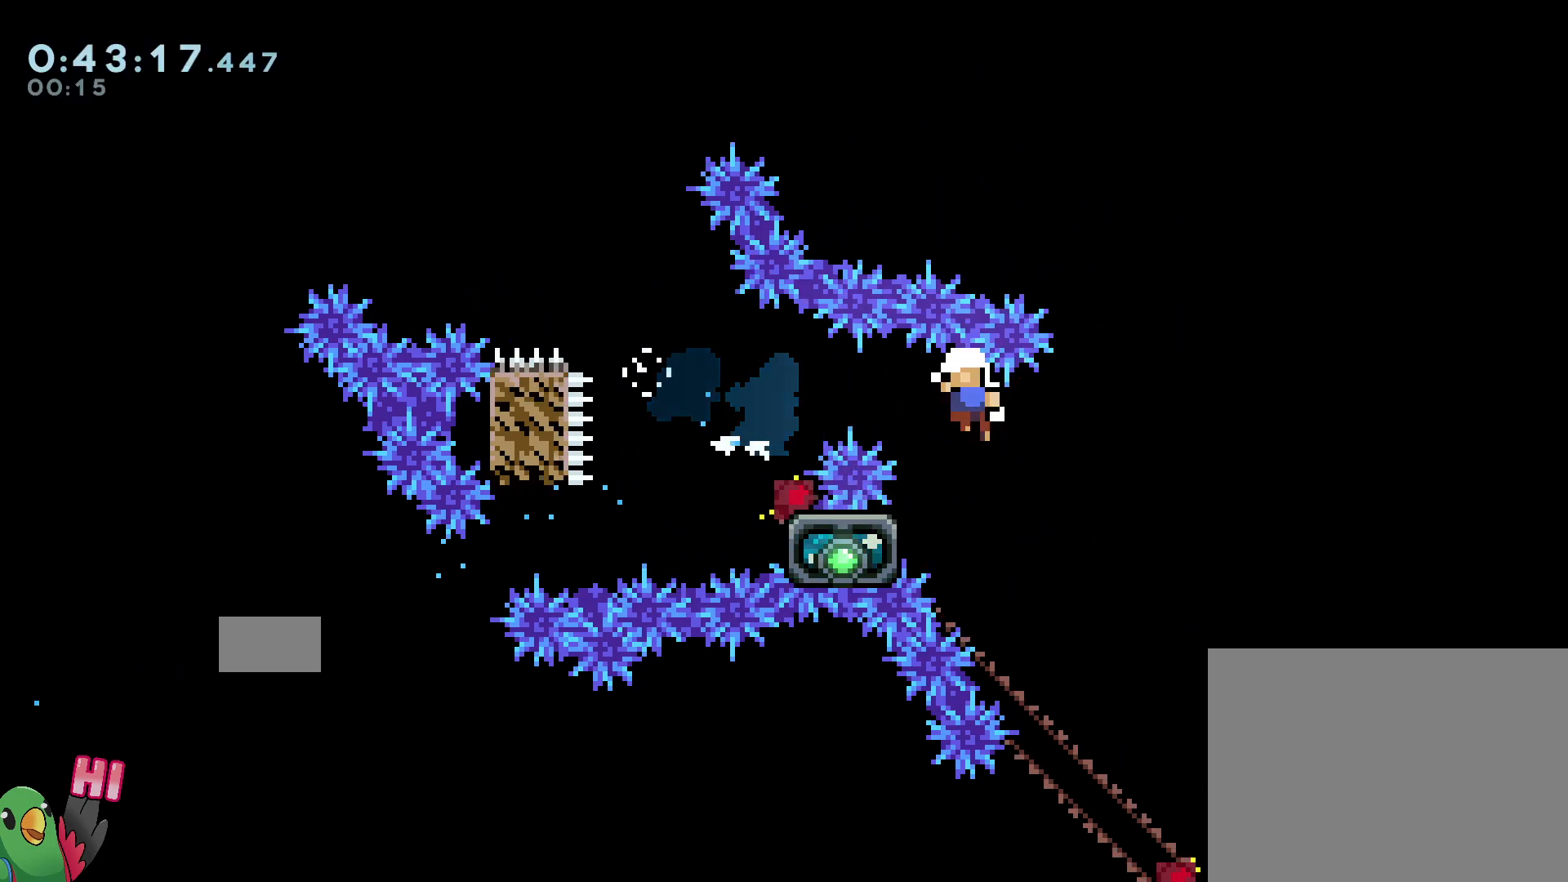
{"dt_ms": 500, "buttons": [], "left_stick": "center", "right_stick": "center", "events": [[100, "B", "down"], [100, "left_stick", "down"], [267, "B", "up"], [350, "R2", "down"], [383, "left_stick", "center"], [483, "R2", "up"]]}
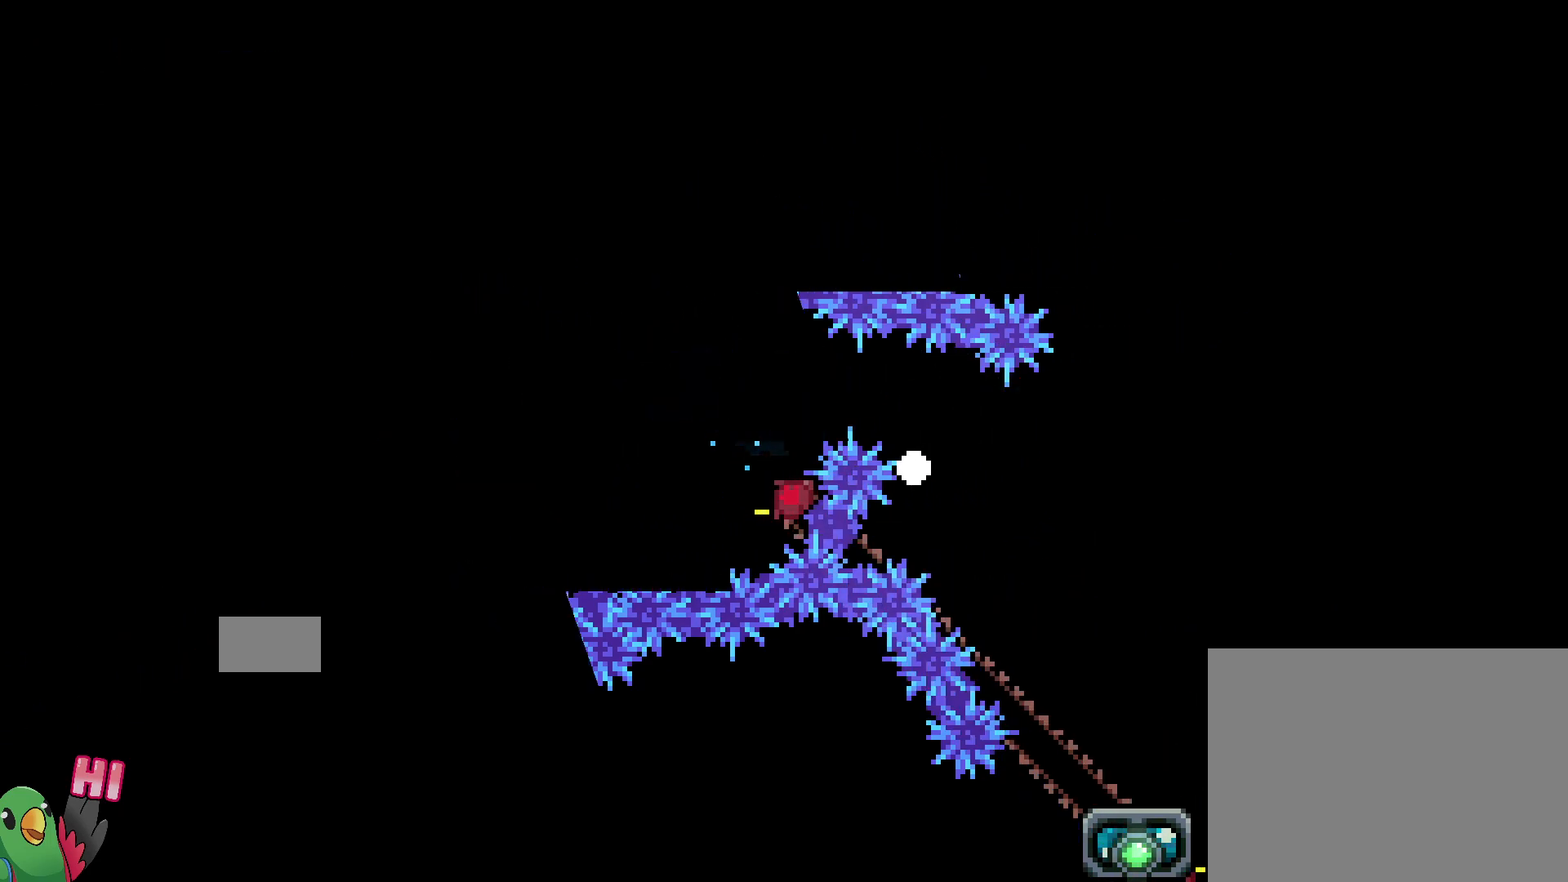
{"dt_ms": 500, "buttons": ["L1"], "left_stick": "center", "right_stick": "center", "events": [[83, "L1", "down"]]}
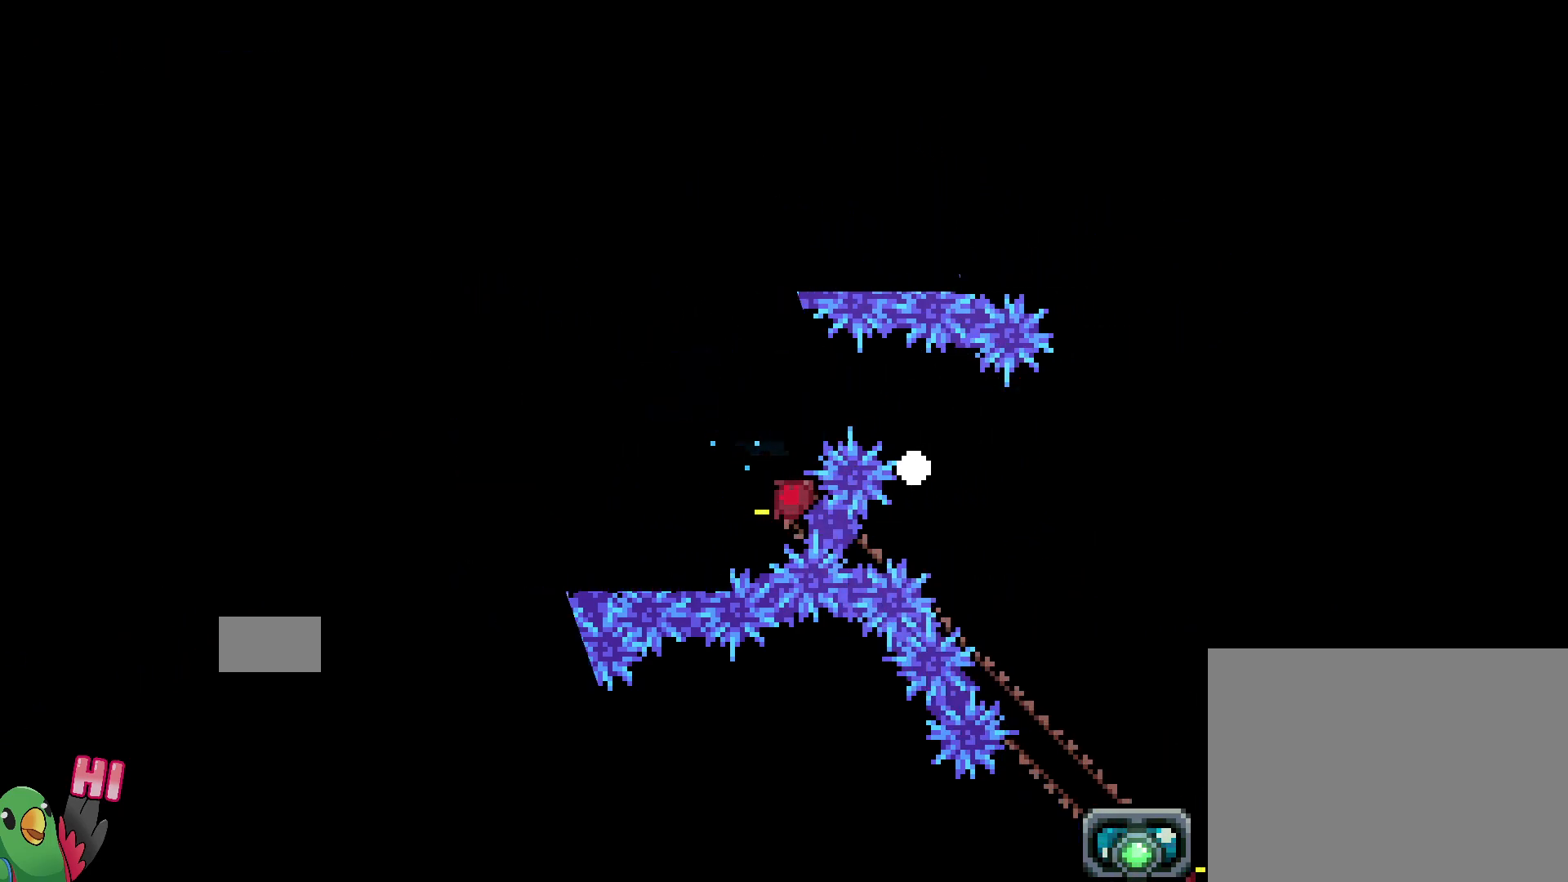
{"dt_ms": 1000, "buttons": [], "left_stick": "down", "right_stick": "center"}